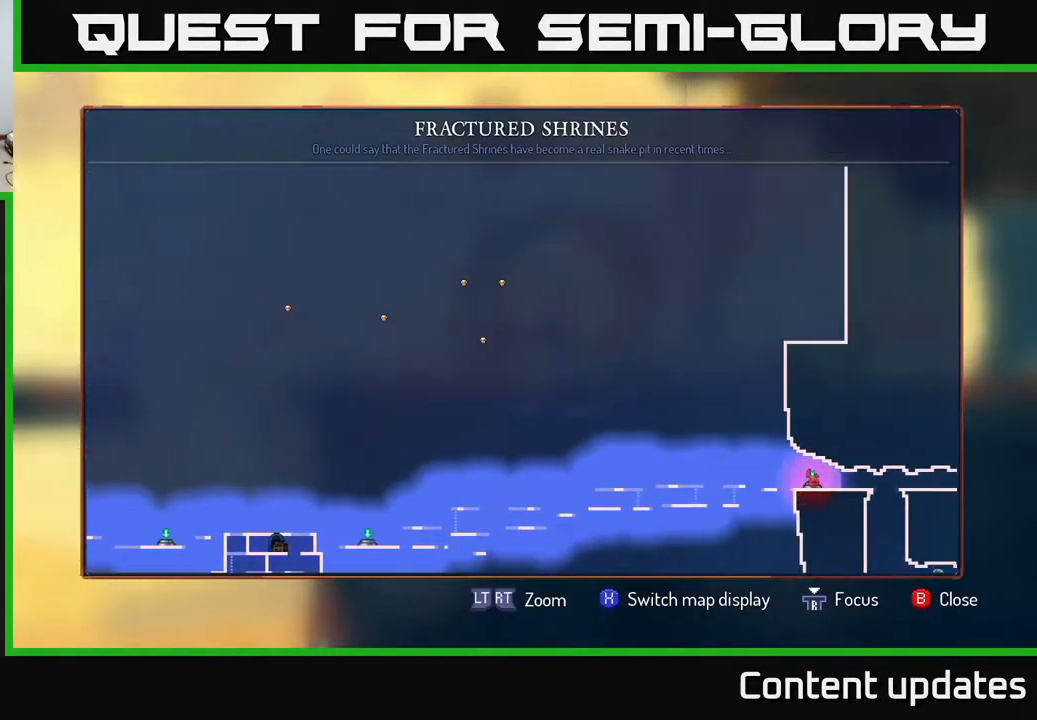
Gameplay with a controller (Xbox layout); each line is a JSON object with the inputs held at the frame after it. "events" lists button and stick changes between this image and that frame as [ms after this image, input, new state], when the widget could be followed in between.
{"buttons": [], "left_stick": "center", "right_stick": "center", "events": [[50, "left_stick", "up"], [250, "left_stick", "center"]]}
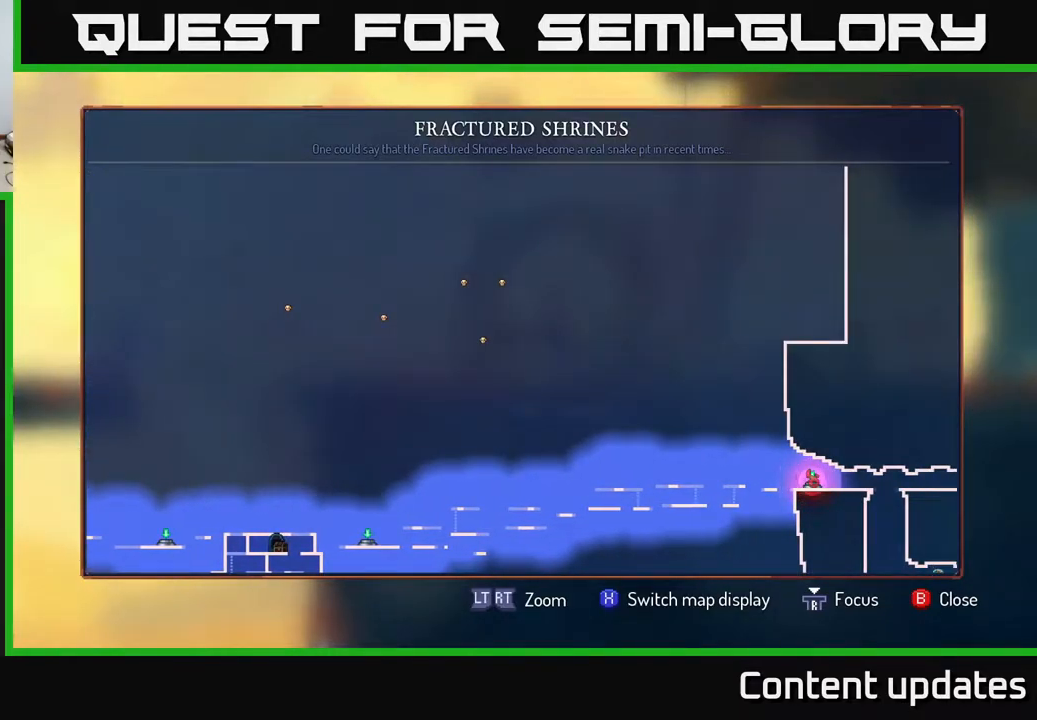
{"buttons": [], "left_stick": "center", "right_stick": "center", "events": [[183, "left_stick", "left"], [350, "left_stick", "center"]]}
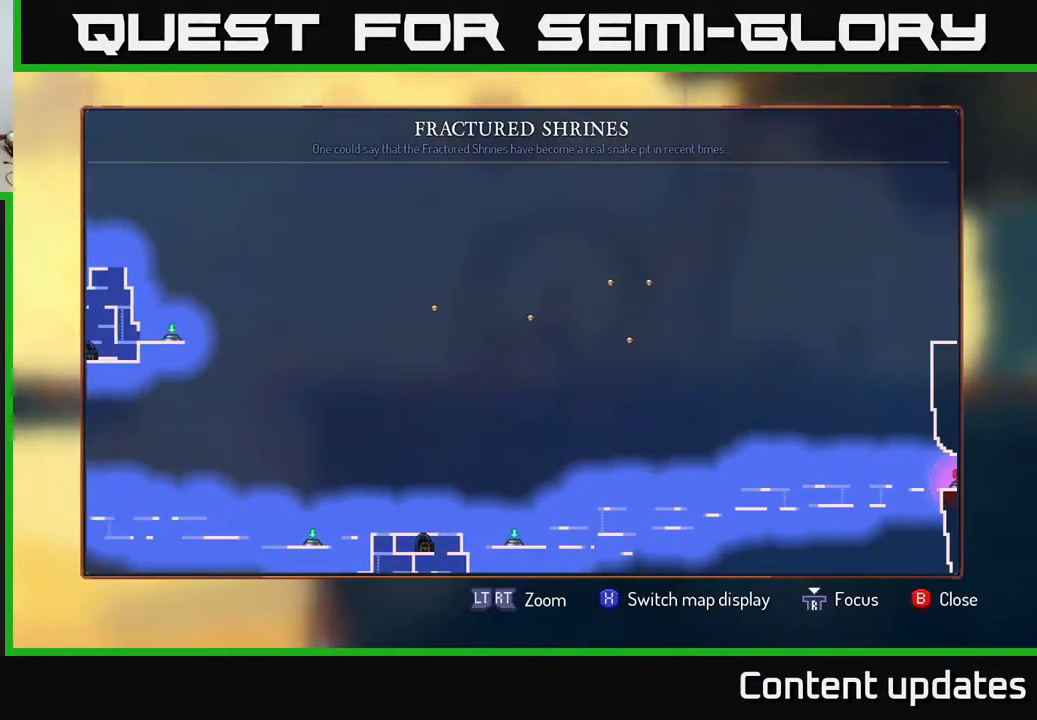
{"buttons": [], "left_stick": "center", "right_stick": "center", "events": []}
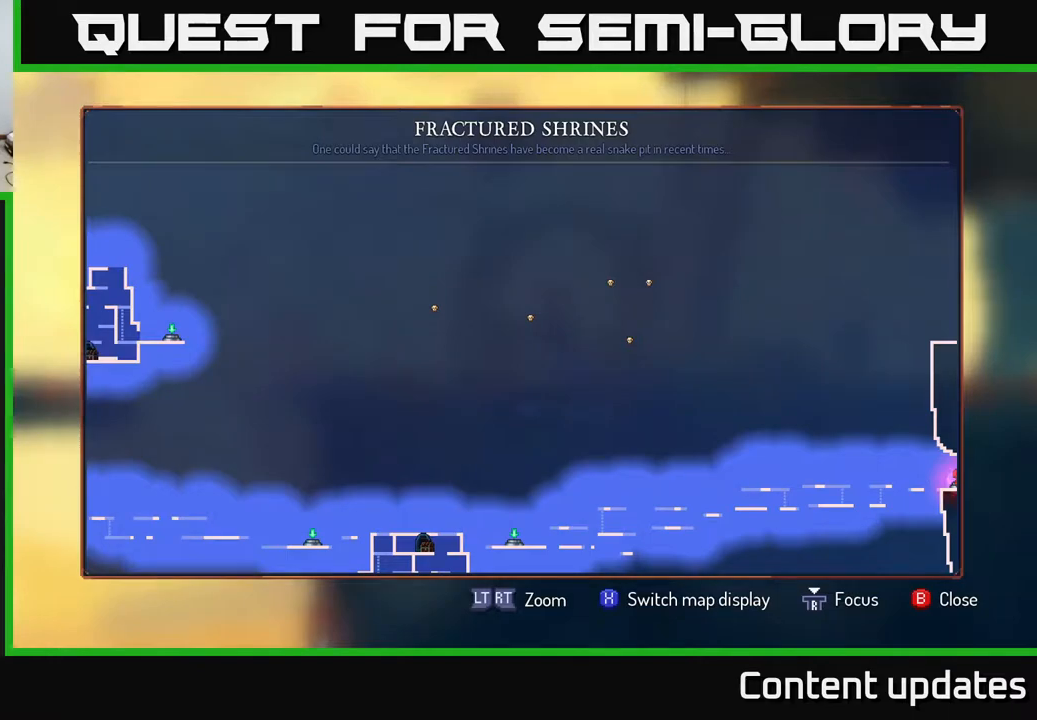
{"buttons": [], "left_stick": "left", "right_stick": "center", "events": [[83, "left_stick", "up"], [383, "left_stick", "center"], [450, "left_stick", "left"]]}
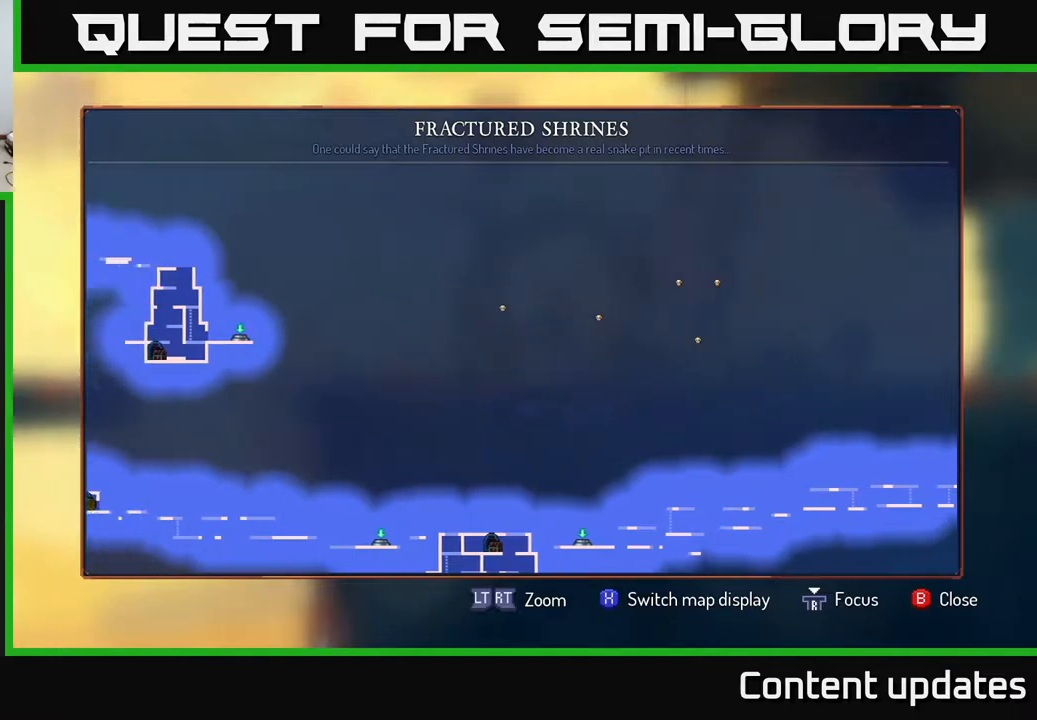
{"buttons": [], "left_stick": "center", "right_stick": "center", "events": [[333, "left_stick", "center"]]}
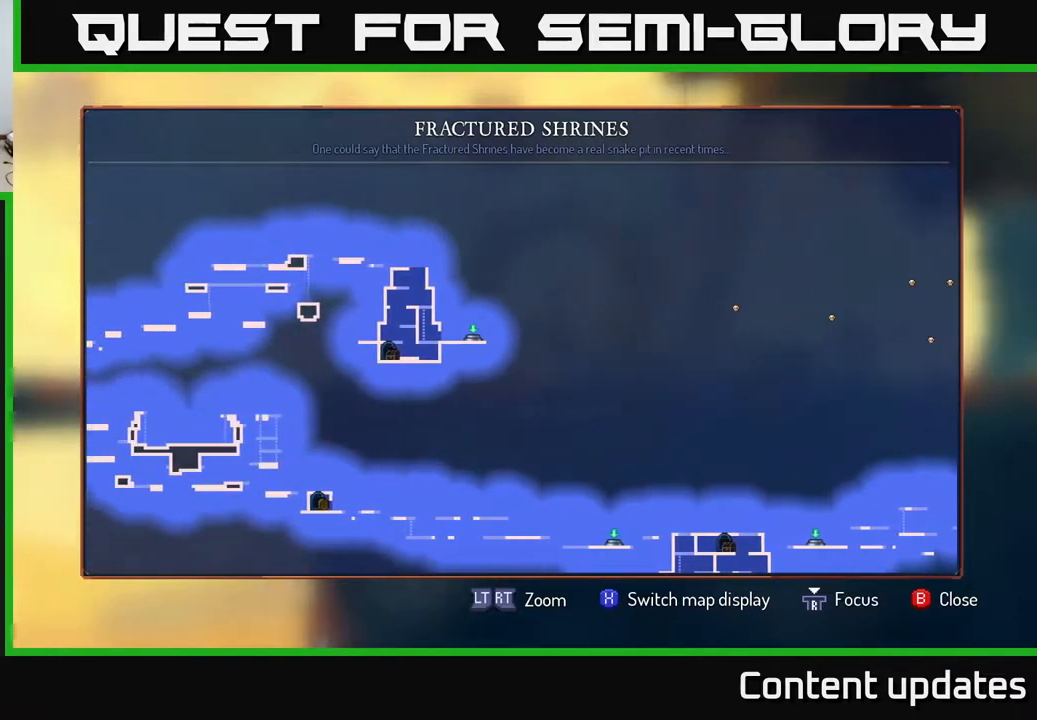
{"buttons": [], "left_stick": "center", "right_stick": "center", "events": []}
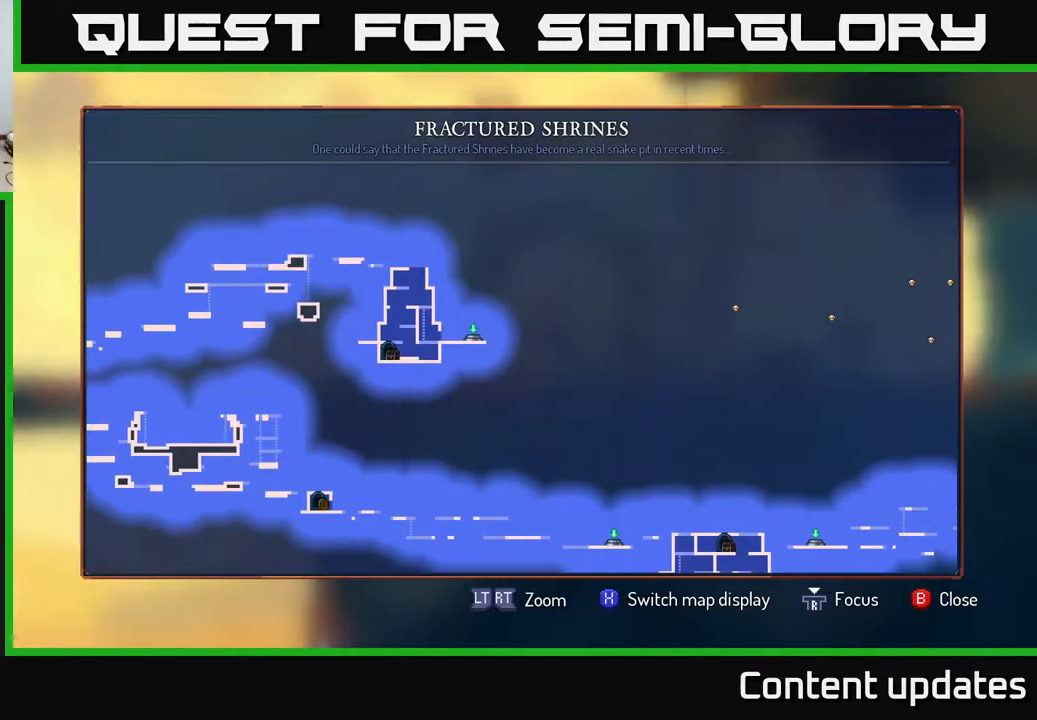
{"buttons": [], "left_stick": "center", "right_stick": "center", "events": []}
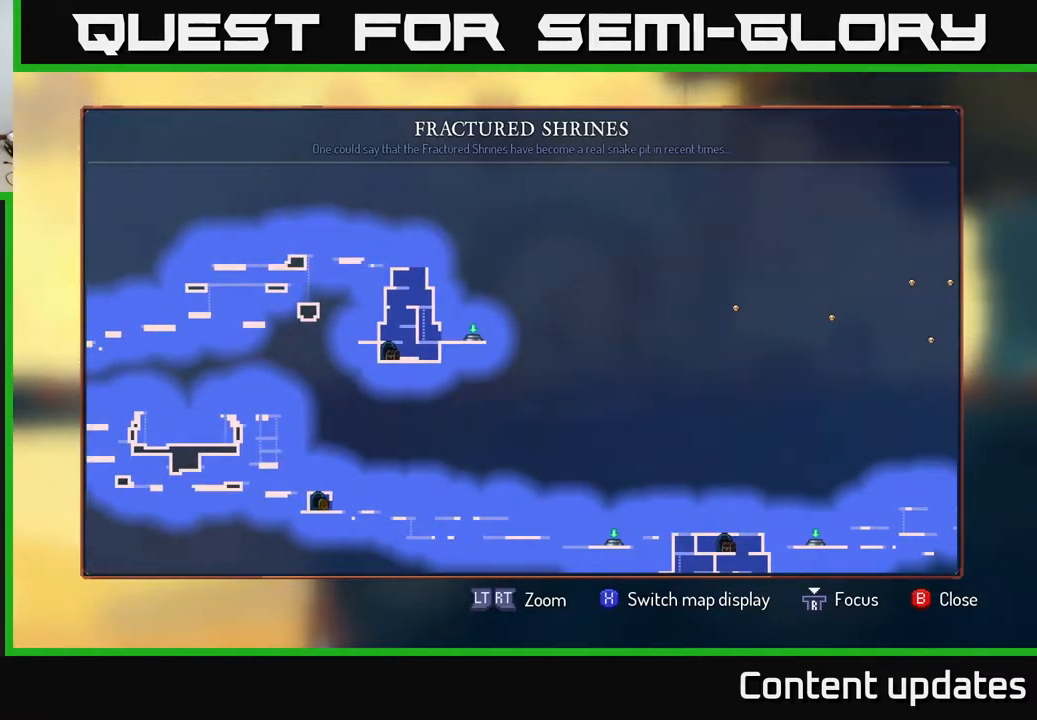
{"buttons": [], "left_stick": "center", "right_stick": "center", "events": [[83, "B", "down"], [183, "B", "up"]]}
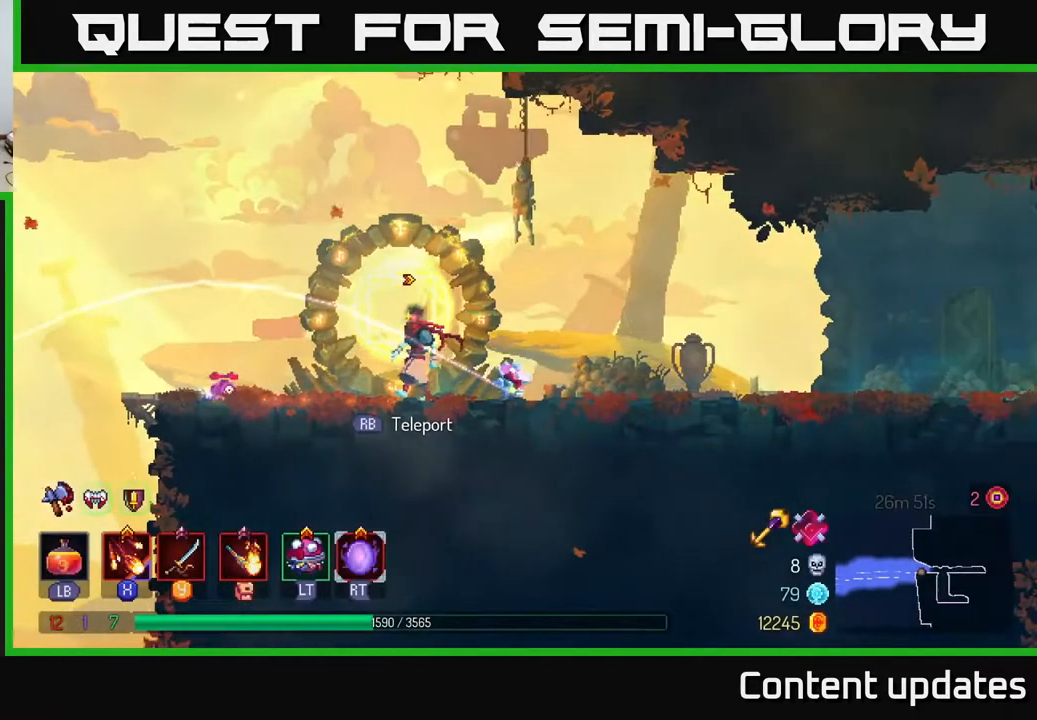
{"buttons": [], "left_stick": "center", "right_stick": "center", "events": [[17, "left_stick", "left"], [133, "left_stick", "center"], [333, "R1", "down"], [433, "R1", "up"]]}
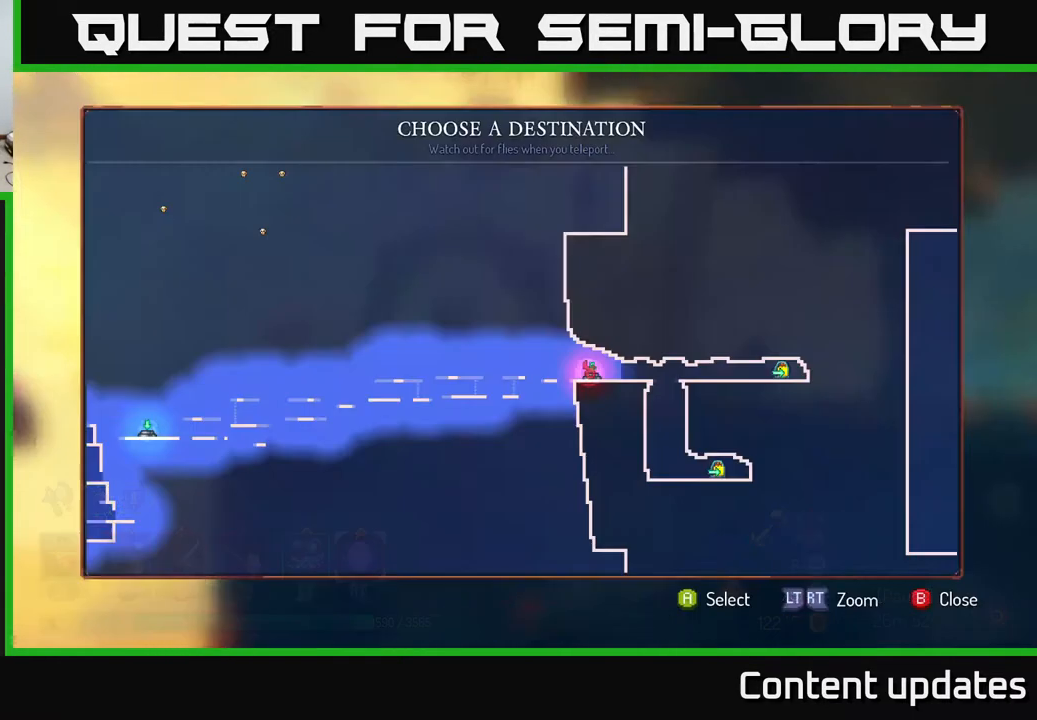
{"buttons": [], "left_stick": "left", "right_stick": "center", "events": [[350, "left_stick", "left"]]}
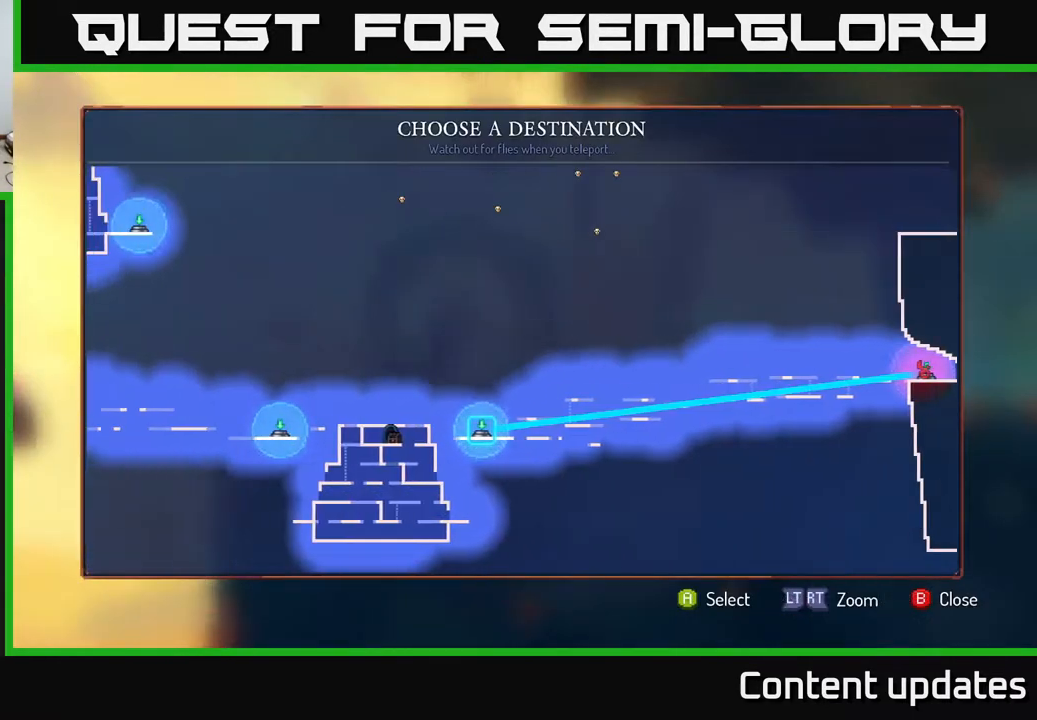
{"buttons": [], "left_stick": "center", "right_stick": "center", "events": [[50, "left_stick", "center"], [217, "left_stick", "up"], [317, "left_stick", "up-left"], [417, "left_stick", "center"]]}
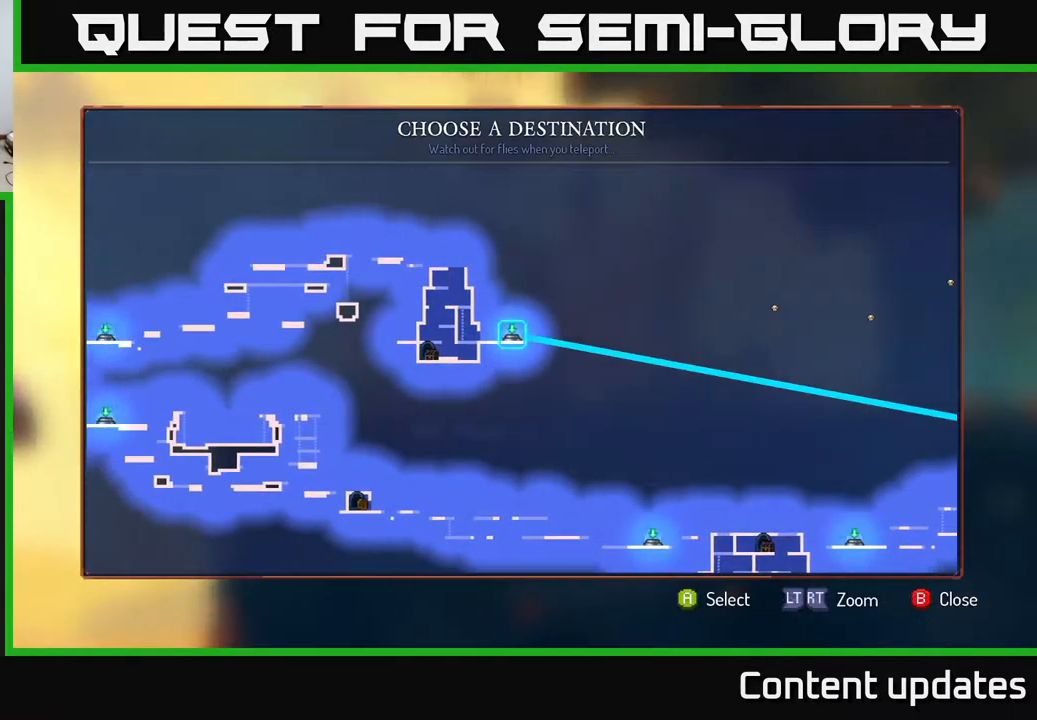
{"buttons": [], "left_stick": "center", "right_stick": "center", "events": [[167, "A", "down"], [300, "A", "up"]]}
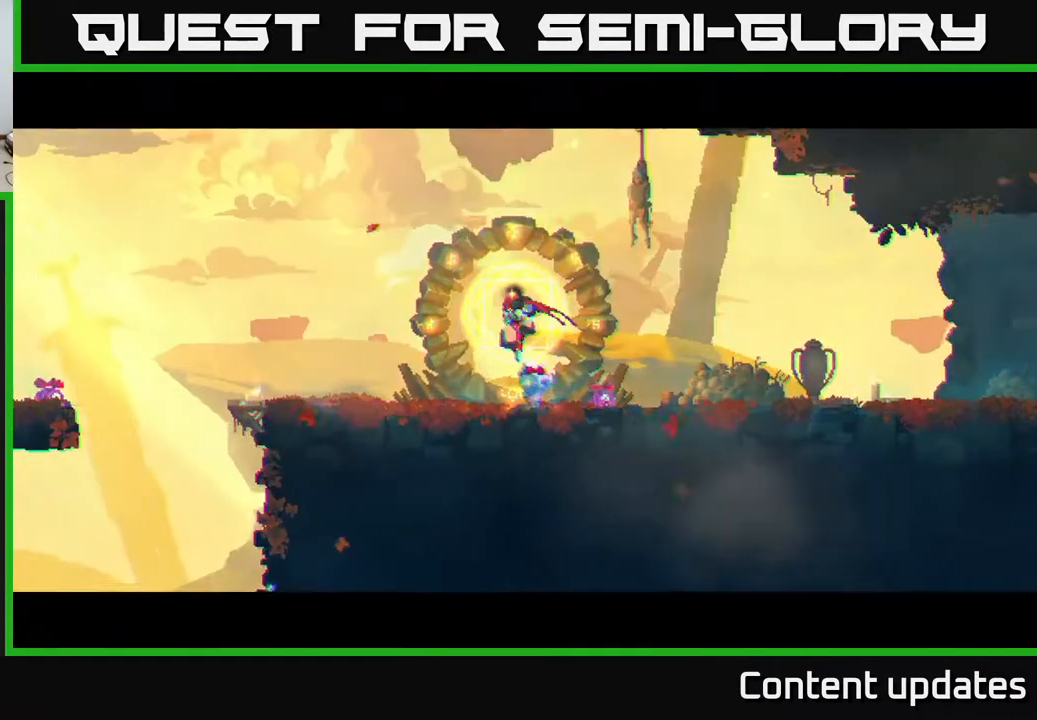
{"buttons": [], "left_stick": "center", "right_stick": "center", "events": []}
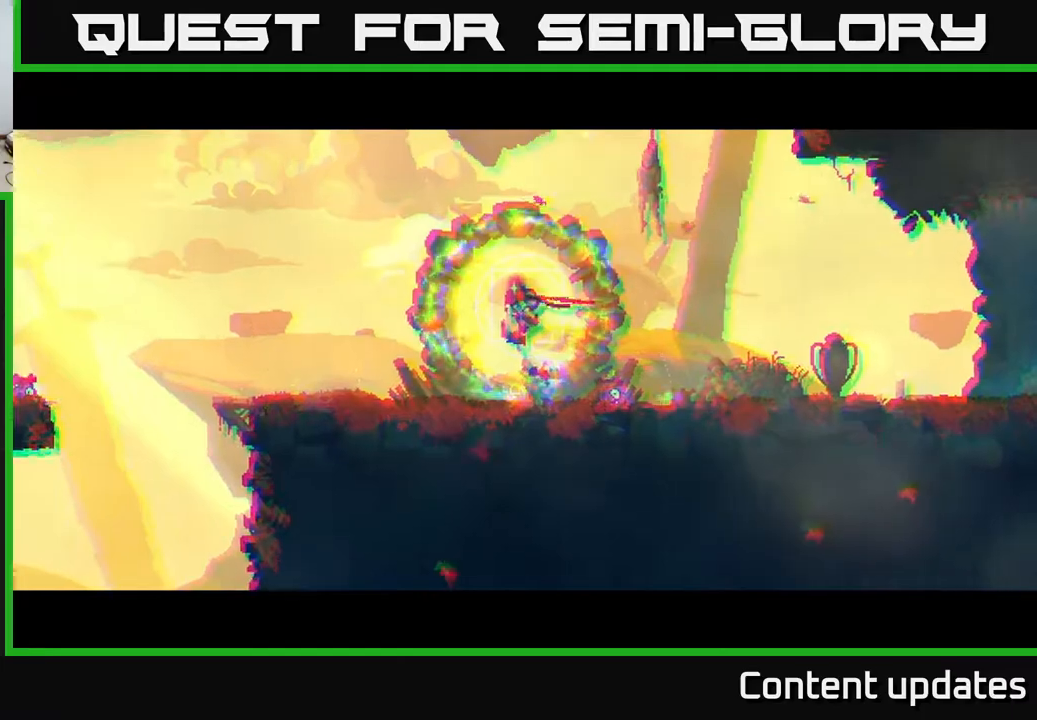
{"buttons": [], "left_stick": "center", "right_stick": "center", "events": []}
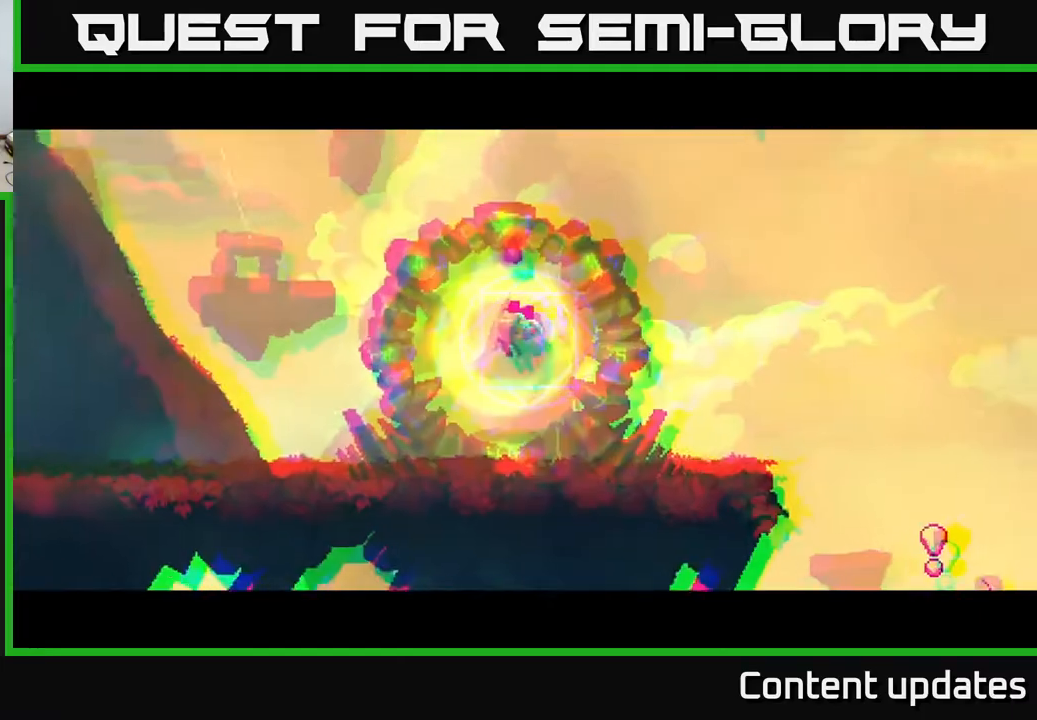
{"buttons": [], "left_stick": "center", "right_stick": "center", "events": []}
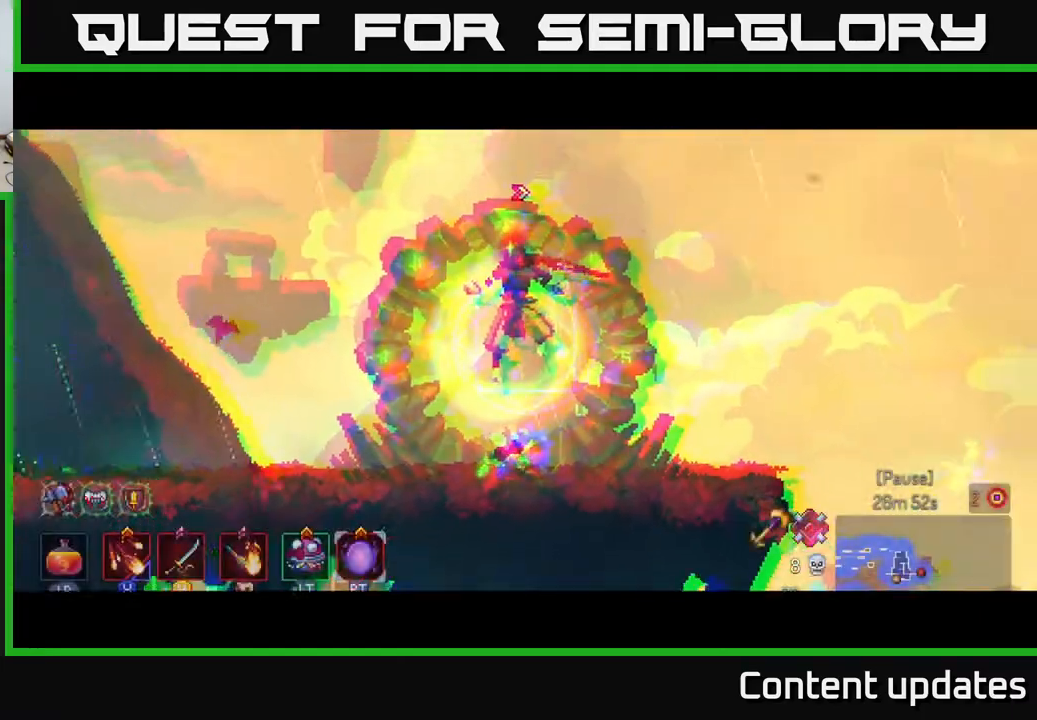
{"buttons": [], "left_stick": "center", "right_stick": "center", "events": []}
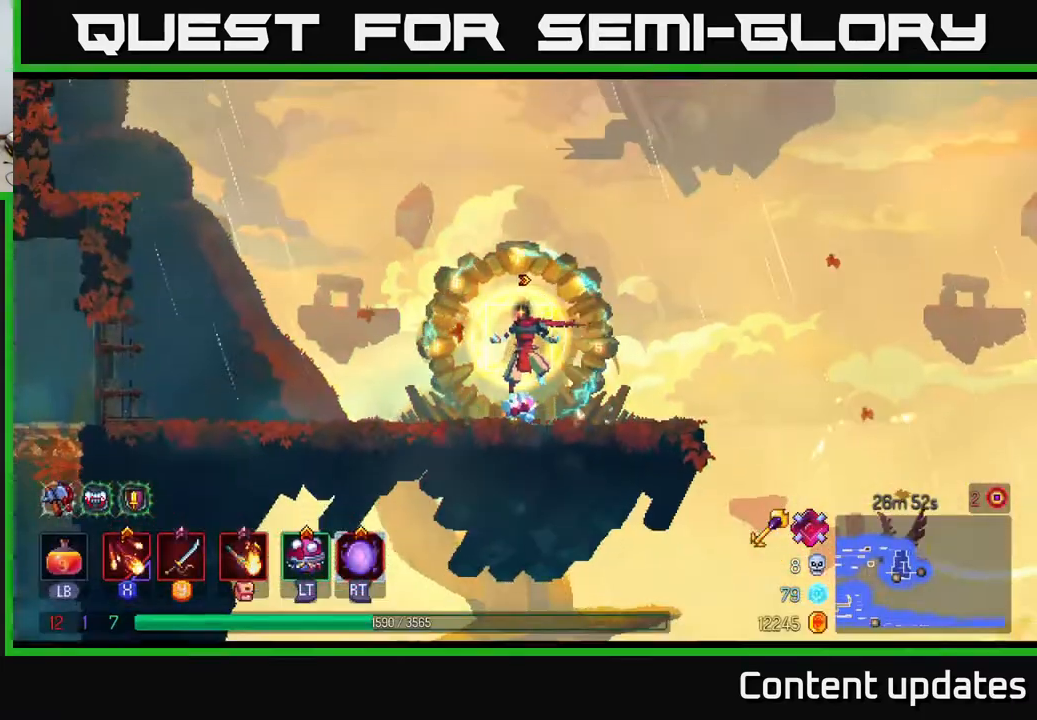
{"buttons": [], "left_stick": "right", "right_stick": "center", "events": [[17, "left_stick", "right"]]}
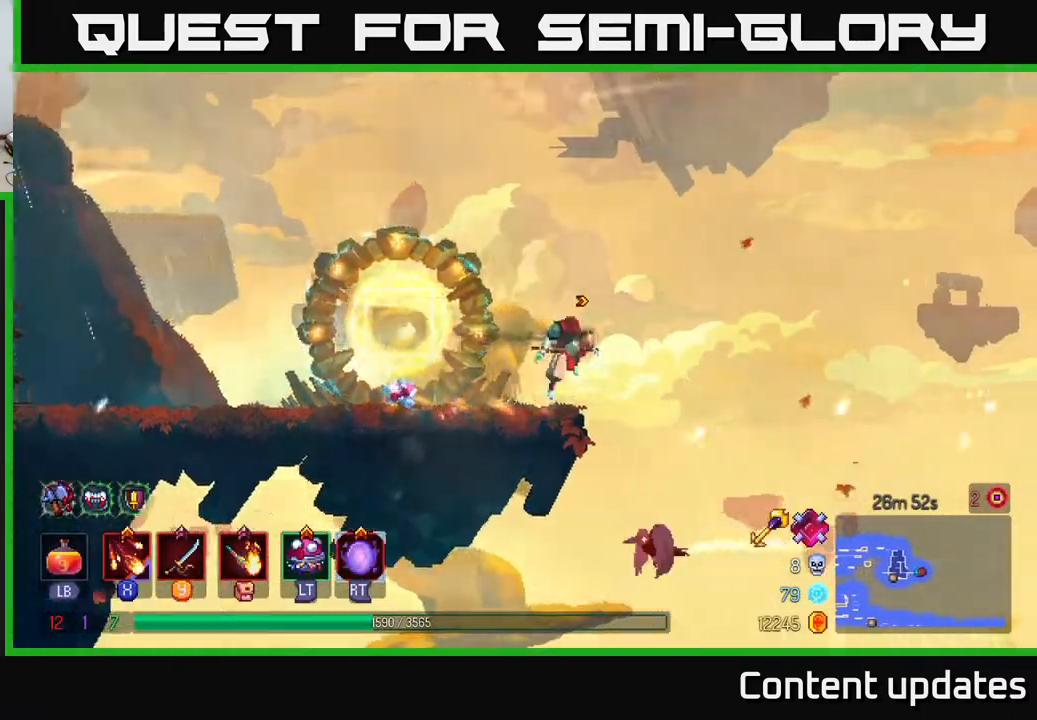
{"buttons": [], "left_stick": "right", "right_stick": "center", "events": [[17, "A", "down"], [267, "A", "up"]]}
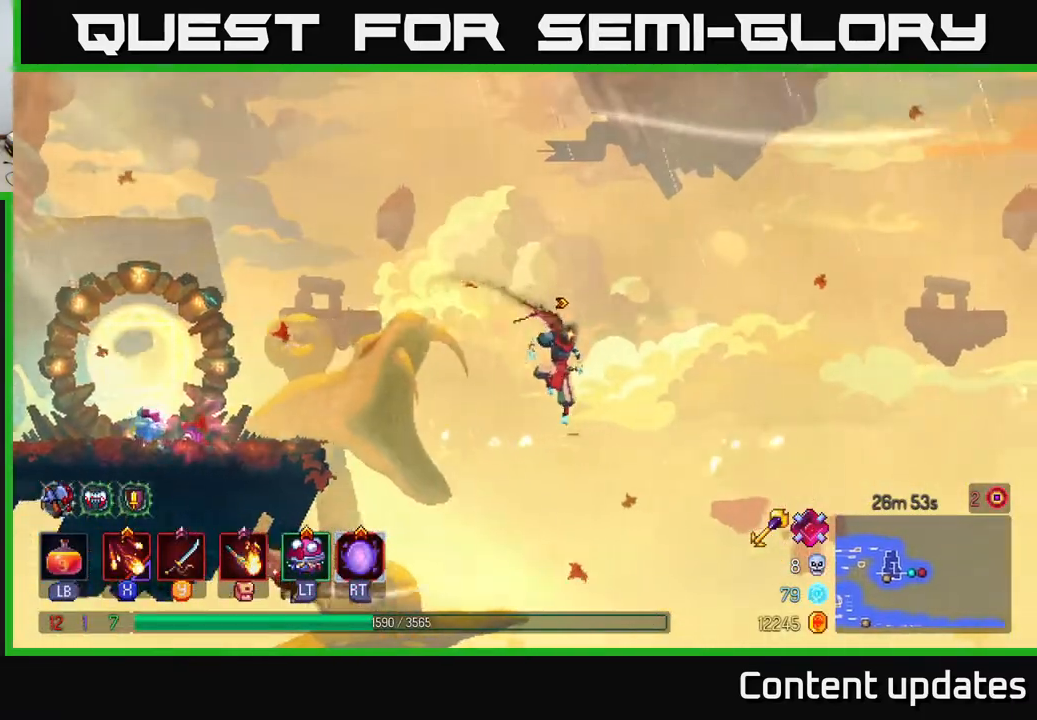
{"buttons": [], "left_stick": "left", "right_stick": "center", "events": [[33, "left_stick", "left"], [83, "A", "down"], [450, "A", "up"]]}
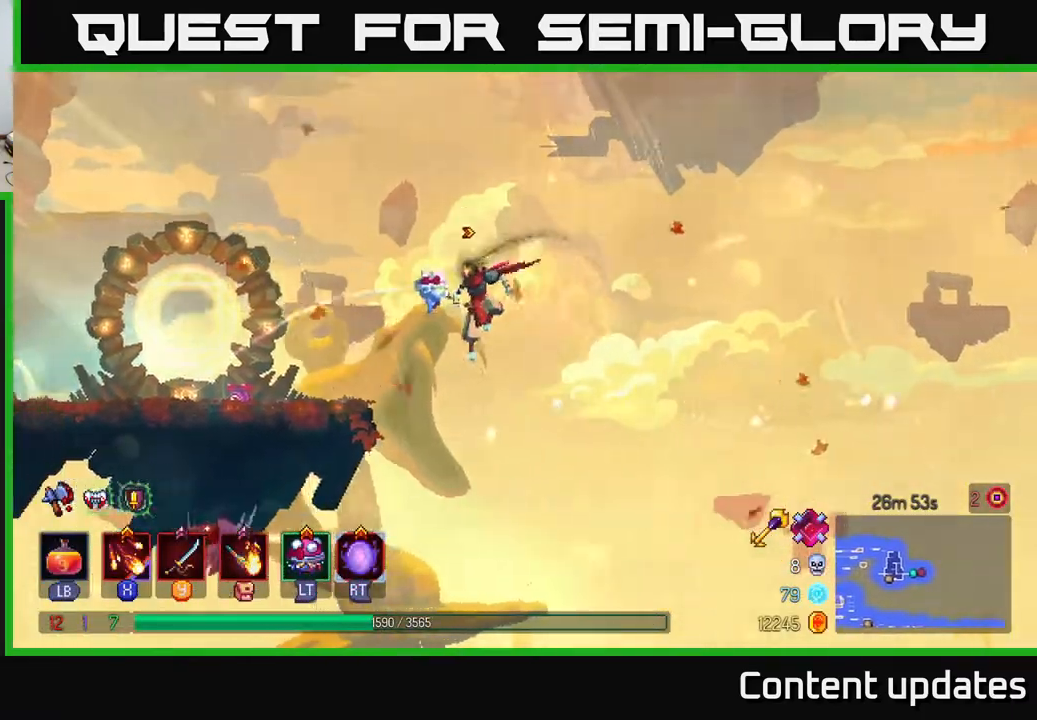
{"buttons": [], "left_stick": "center", "right_stick": "center", "events": [[417, "left_stick", "center"]]}
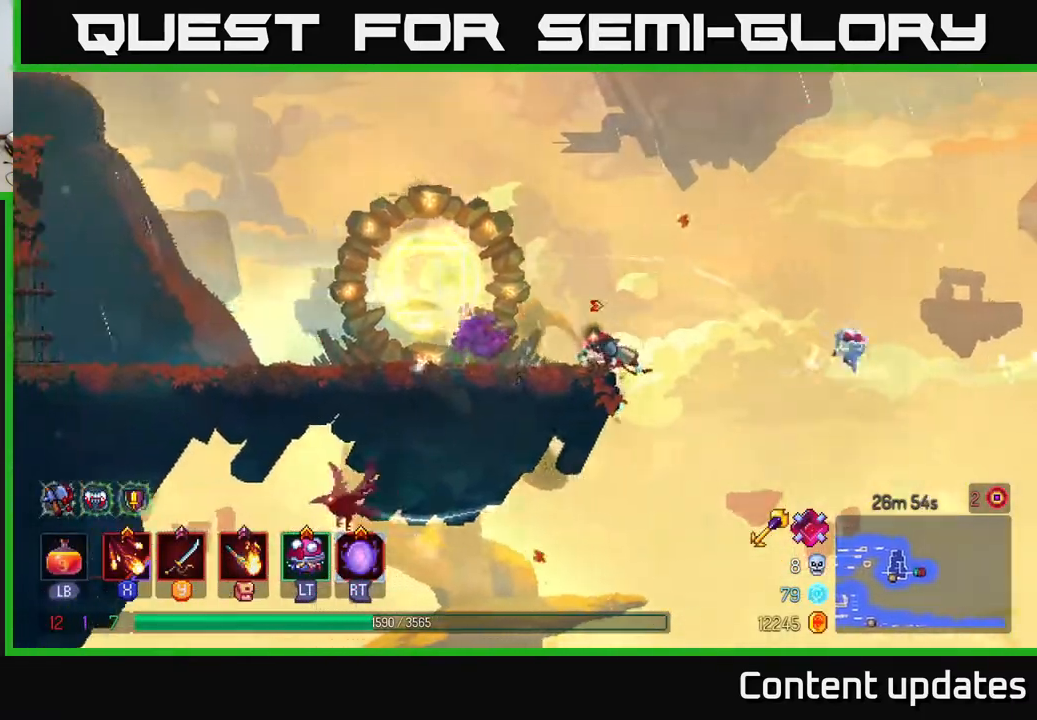
{"buttons": [], "left_stick": "center", "right_stick": "center", "events": [[33, "SELECT", "down"], [233, "SELECT", "up"]]}
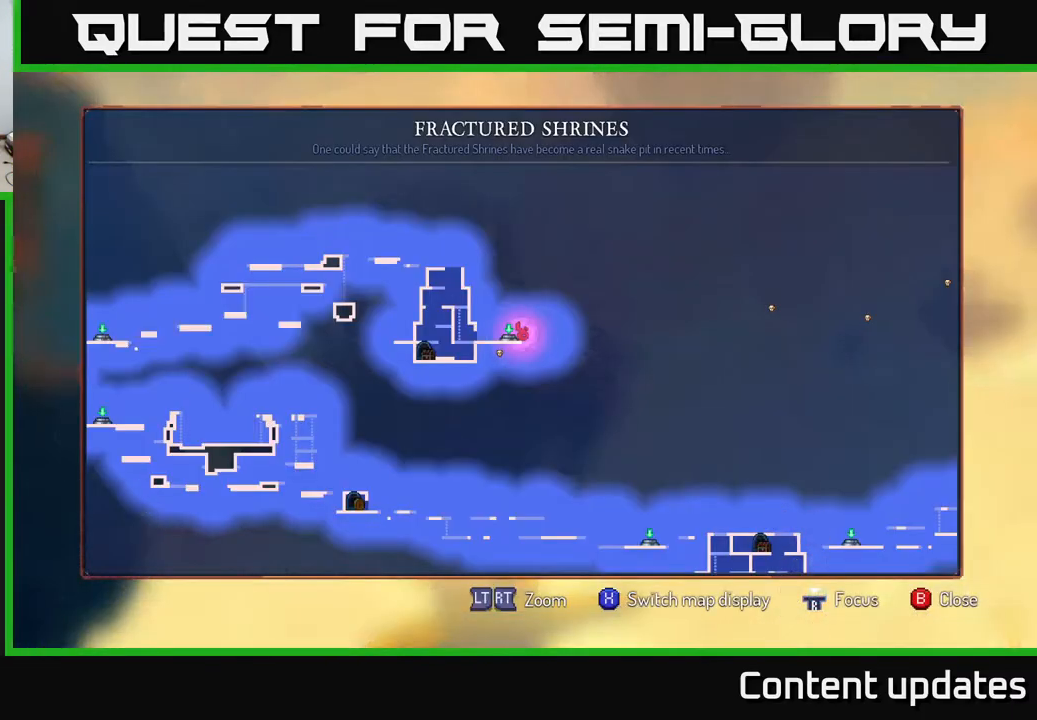
{"buttons": [], "left_stick": "center", "right_stick": "center", "events": [[150, "SELECT", "down"], [317, "SELECT", "up"]]}
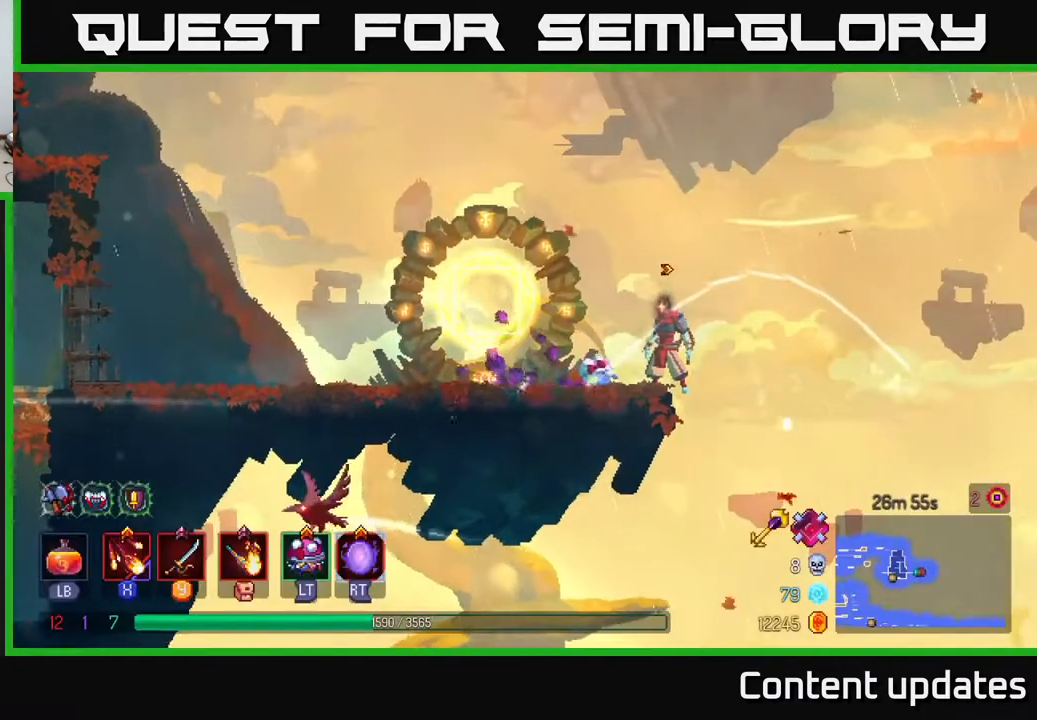
{"buttons": [], "left_stick": "center", "right_stick": "center", "events": []}
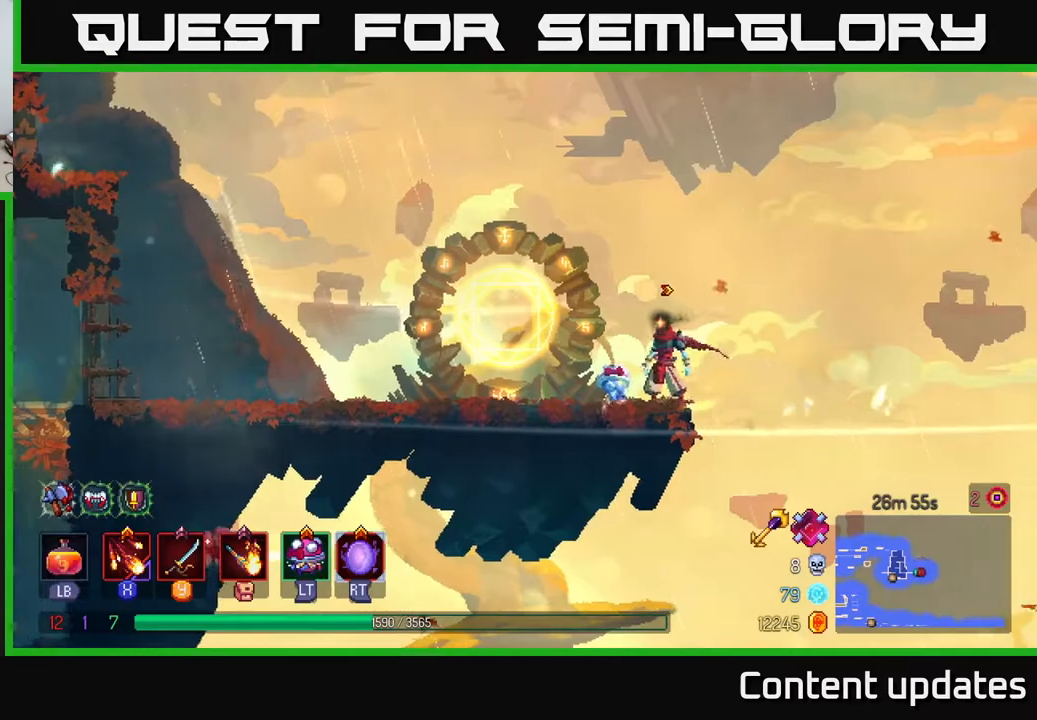
{"buttons": [], "left_stick": "right", "right_stick": "center", "events": [[50, "left_stick", "right"], [167, "A", "down"], [417, "A", "up"]]}
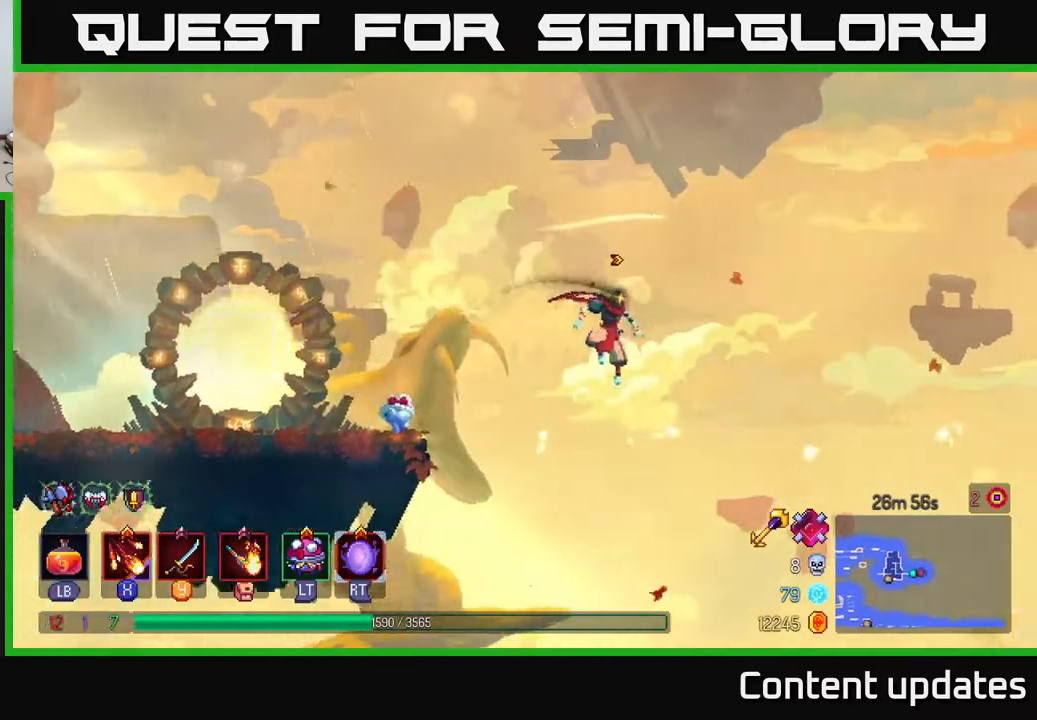
{"buttons": ["A"], "left_stick": "left", "right_stick": "center", "events": [[133, "left_stick", "center"], [200, "left_stick", "left"], [283, "A", "down"]]}
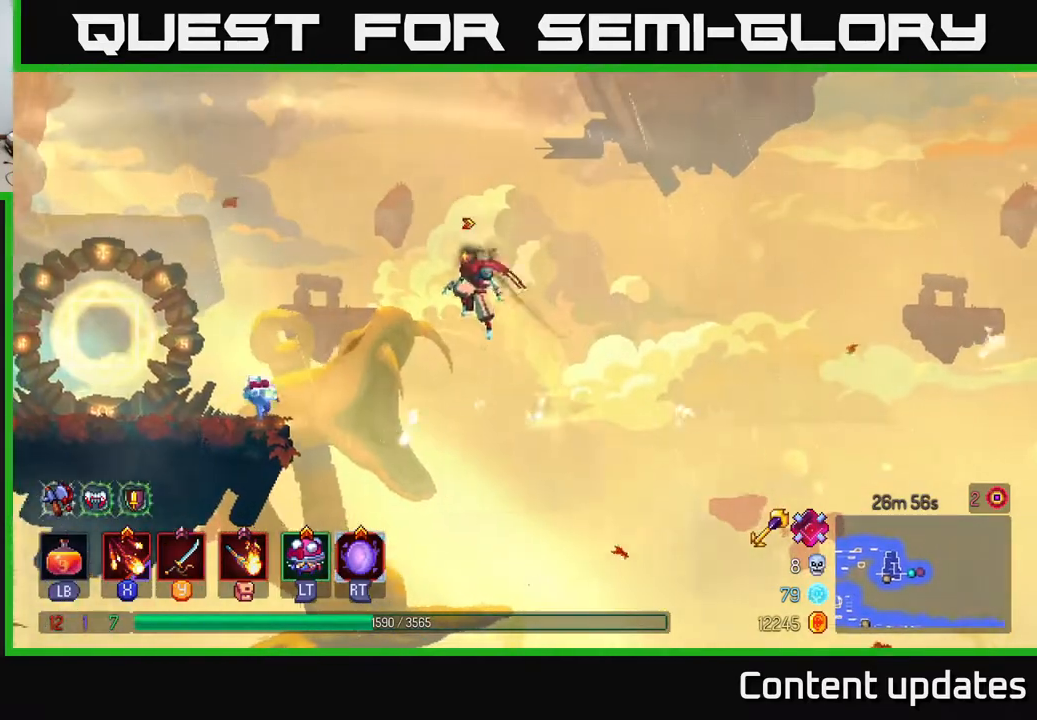
{"buttons": [], "left_stick": "left", "right_stick": "center", "events": [[117, "A", "up"], [267, "A", "down"], [383, "A", "up"]]}
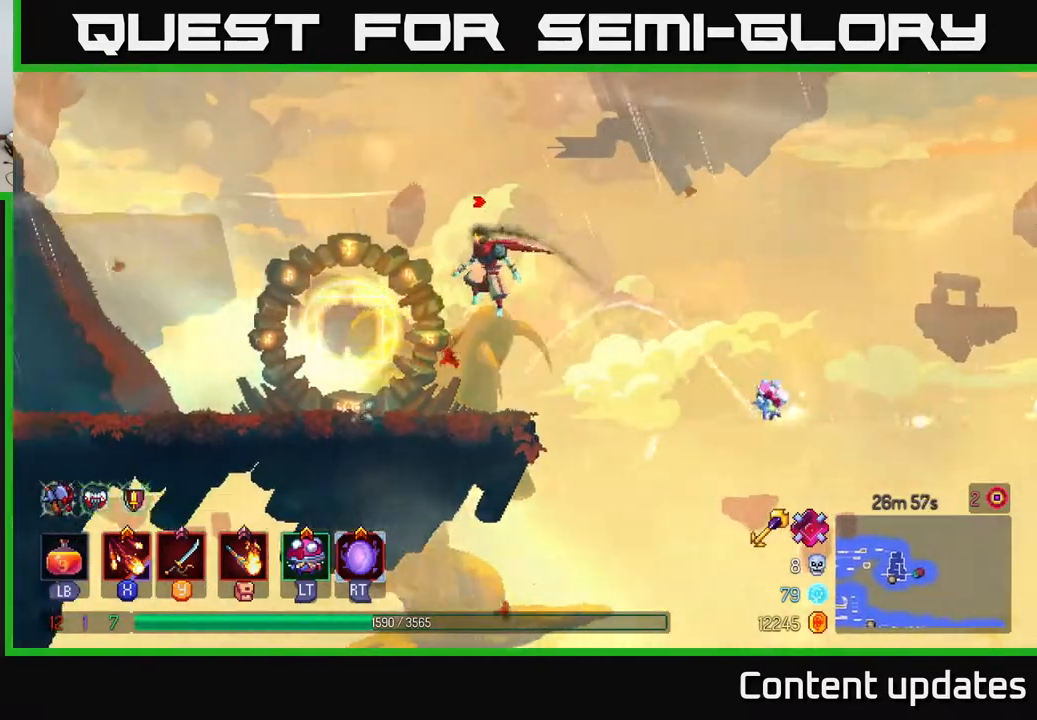
{"buttons": [], "left_stick": "center", "right_stick": "center", "events": [[133, "left_stick", "right"], [233, "left_stick", "center"]]}